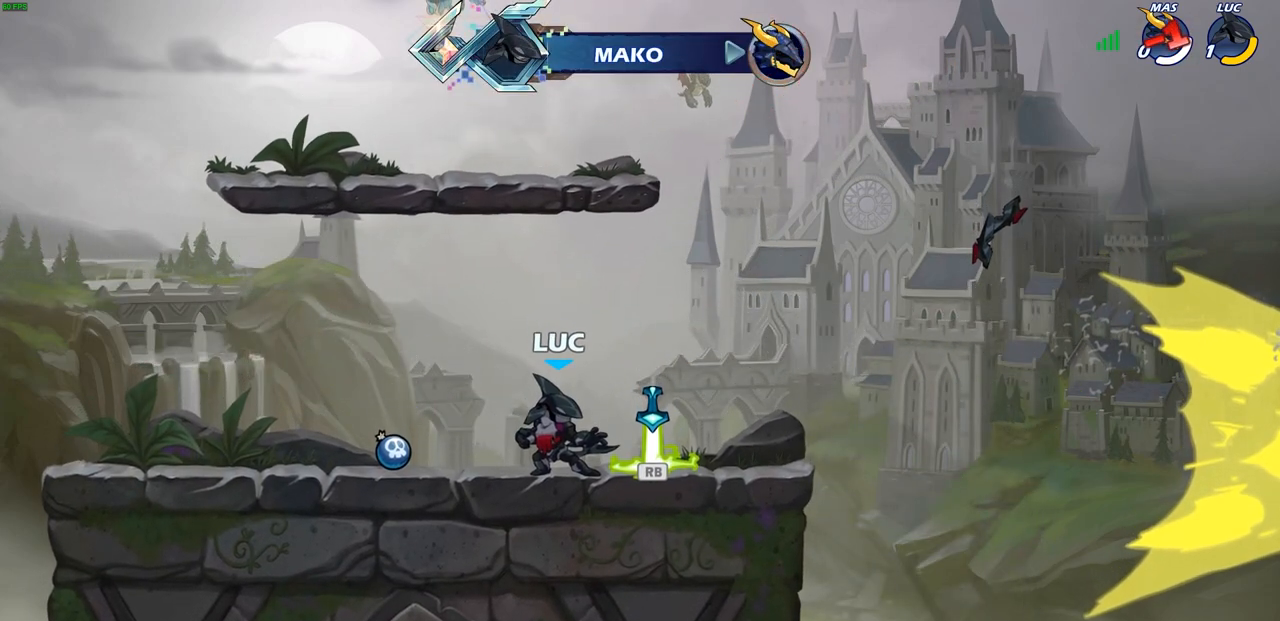
Gameplay with a controller (PlayStation layout); each line is a JSON object with the inputs held at the frame after it. "events" lists button and stick changes between this image and that frame as [ms after this image, input, new state], when the widget could be followed in between.
{"buttons": [], "left_stick": "center", "right_stick": "center", "events": []}
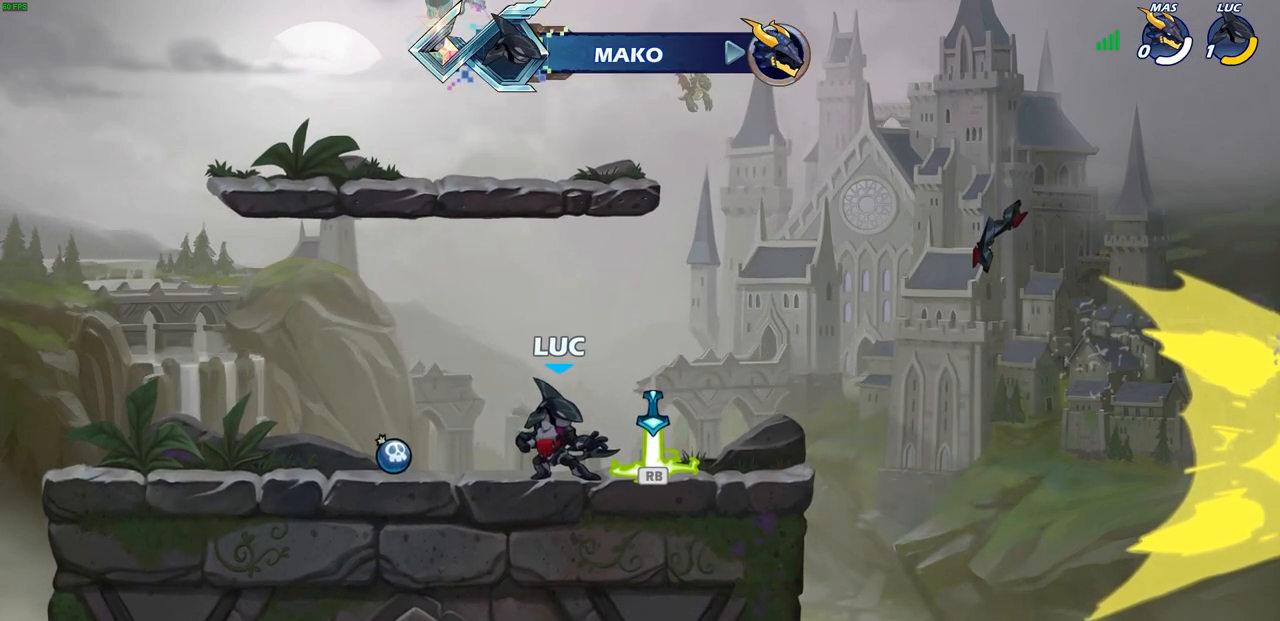
{"buttons": [], "left_stick": "center", "right_stick": "center", "events": []}
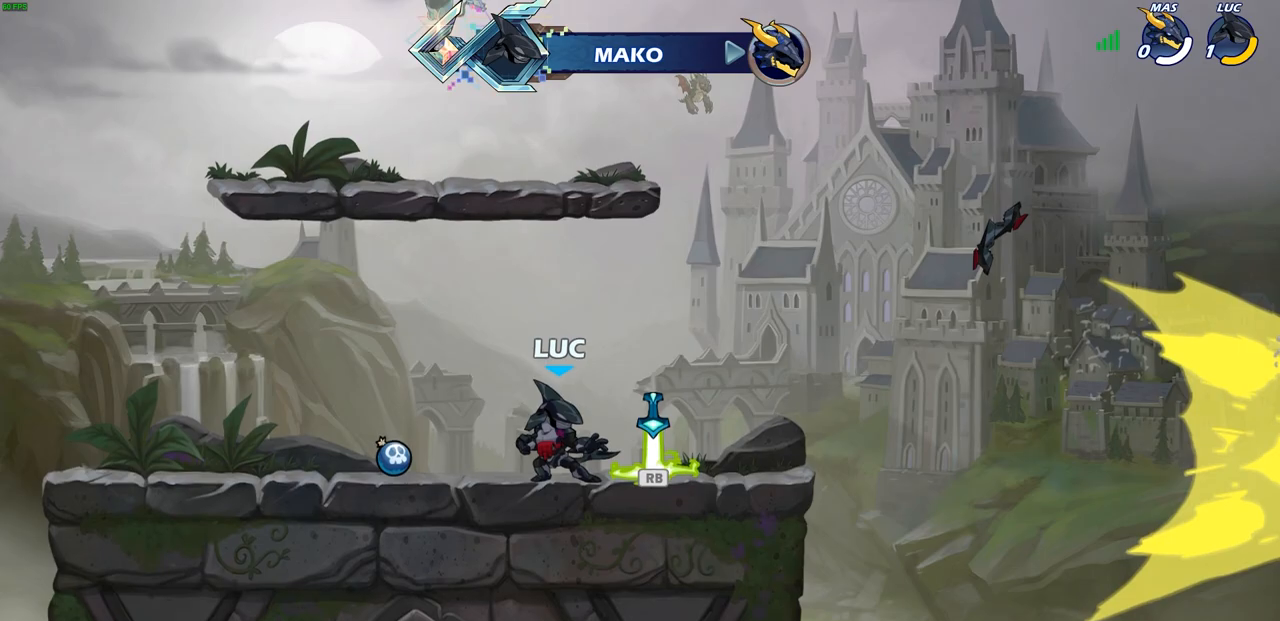
{"buttons": [], "left_stick": "center", "right_stick": "center", "events": []}
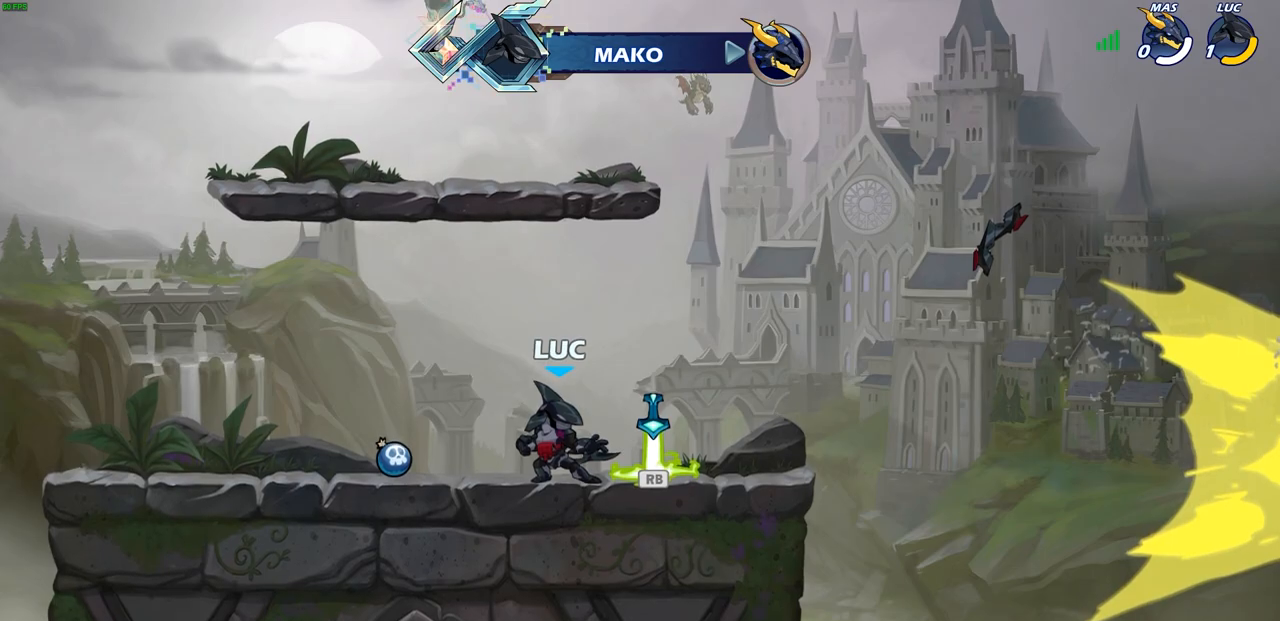
{"buttons": [], "left_stick": "center", "right_stick": "center", "events": []}
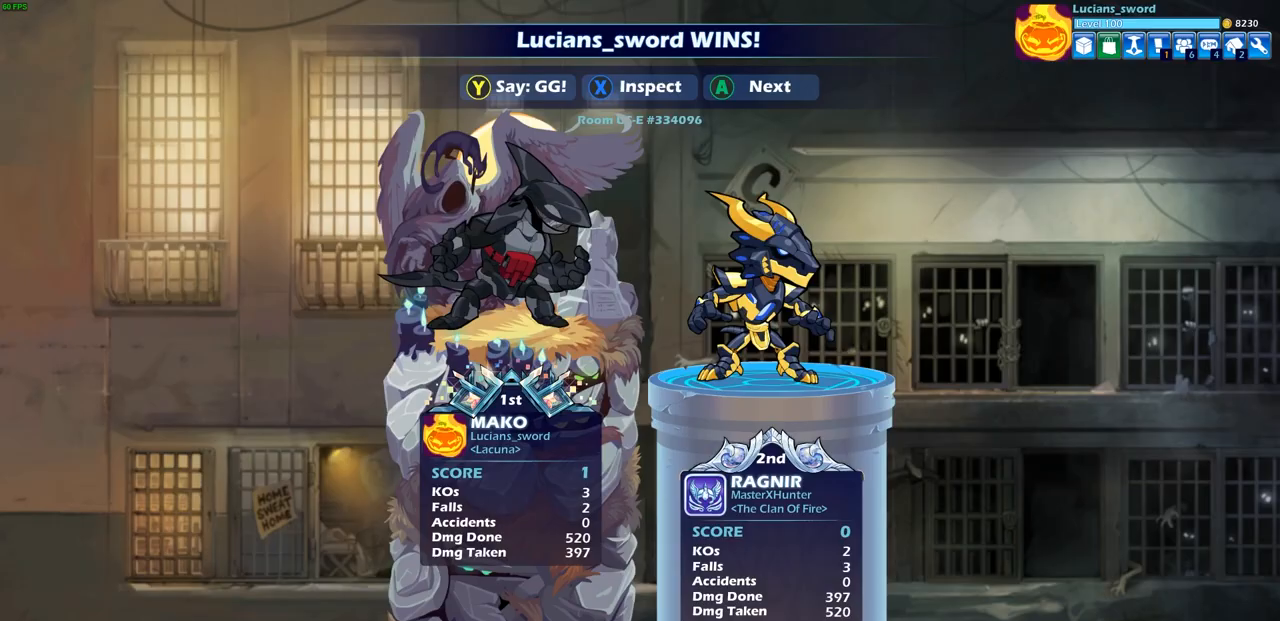
{"buttons": [], "left_stick": "center", "right_stick": "center", "events": []}
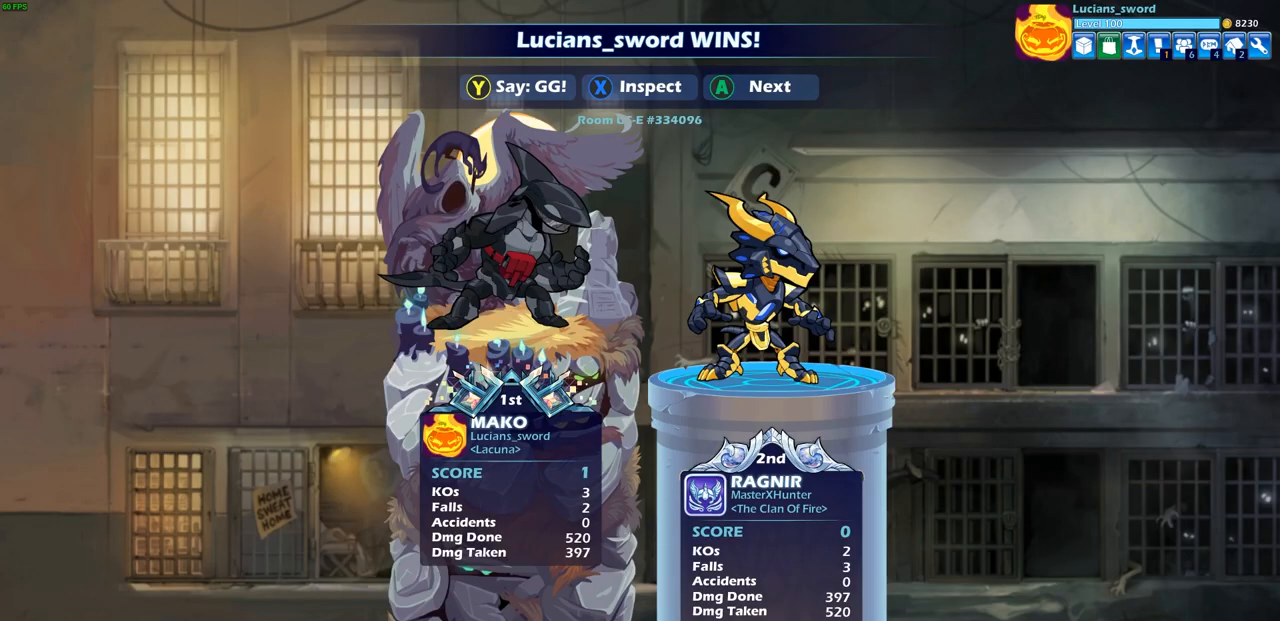
{"buttons": [], "left_stick": "center", "right_stick": "center", "events": []}
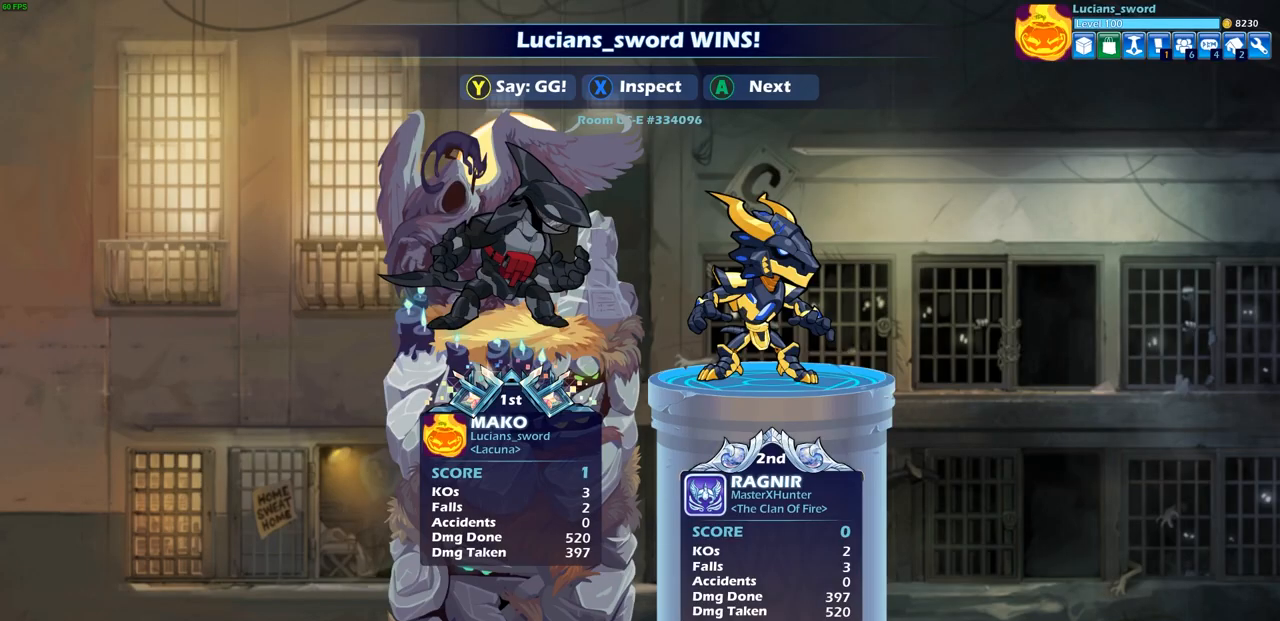
{"buttons": [], "left_stick": "center", "right_stick": "center", "events": []}
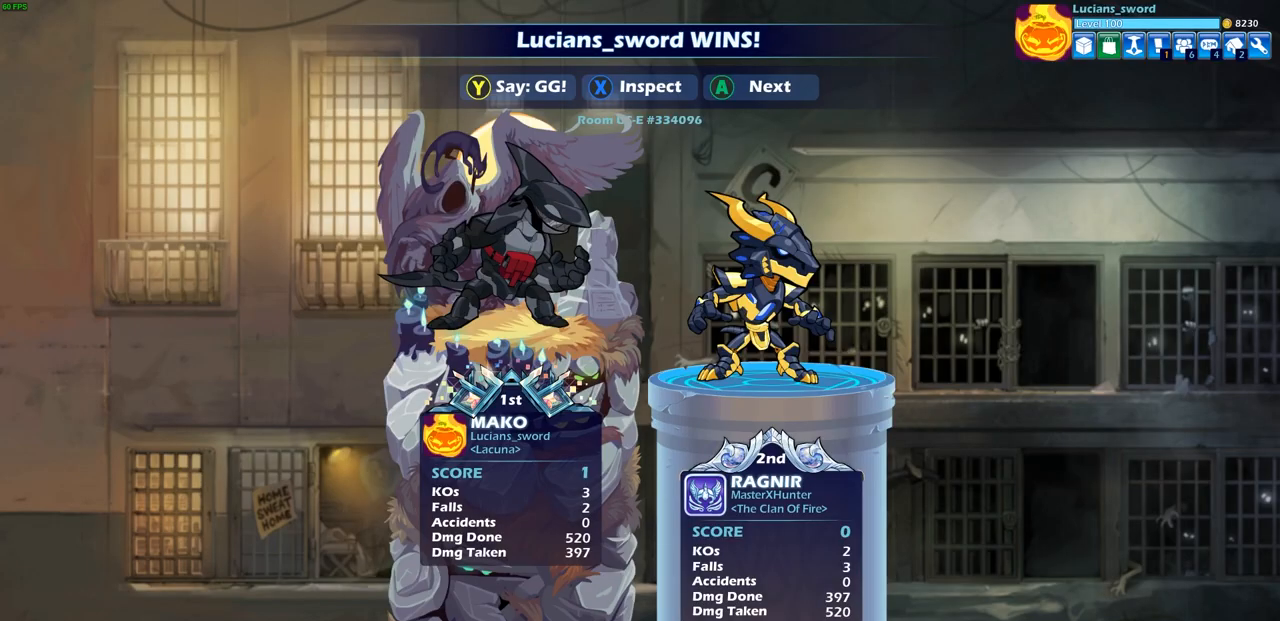
{"buttons": [], "left_stick": "center", "right_stick": "center", "events": []}
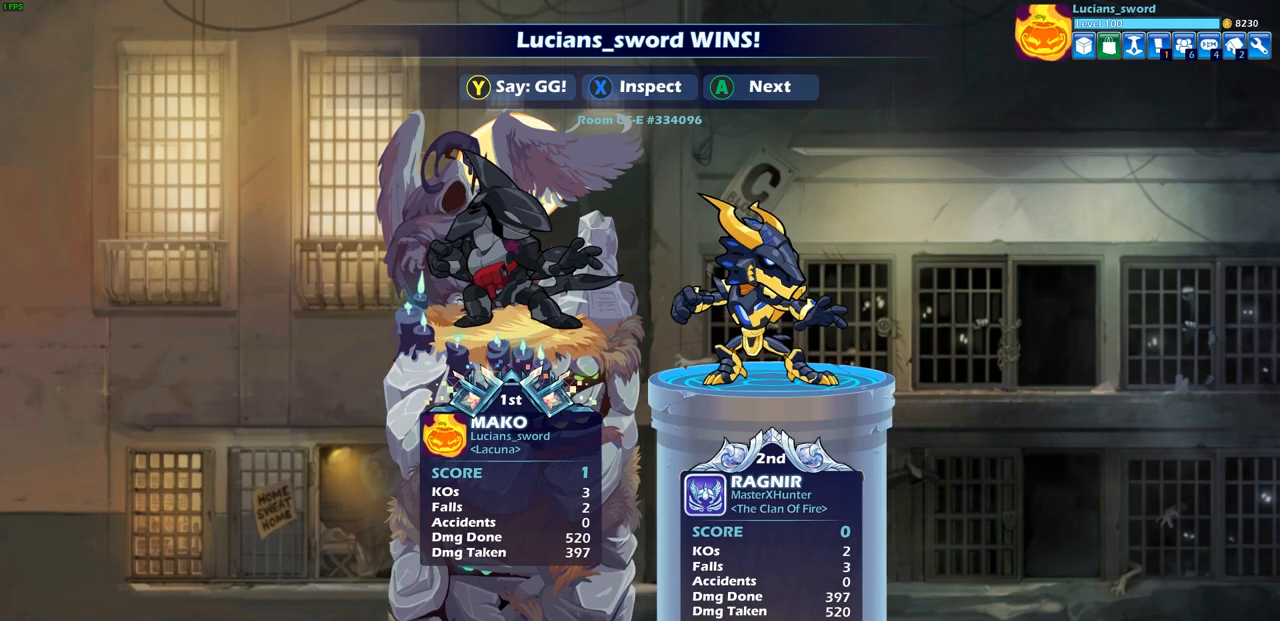
{"buttons": [], "left_stick": "center", "right_stick": "center", "events": []}
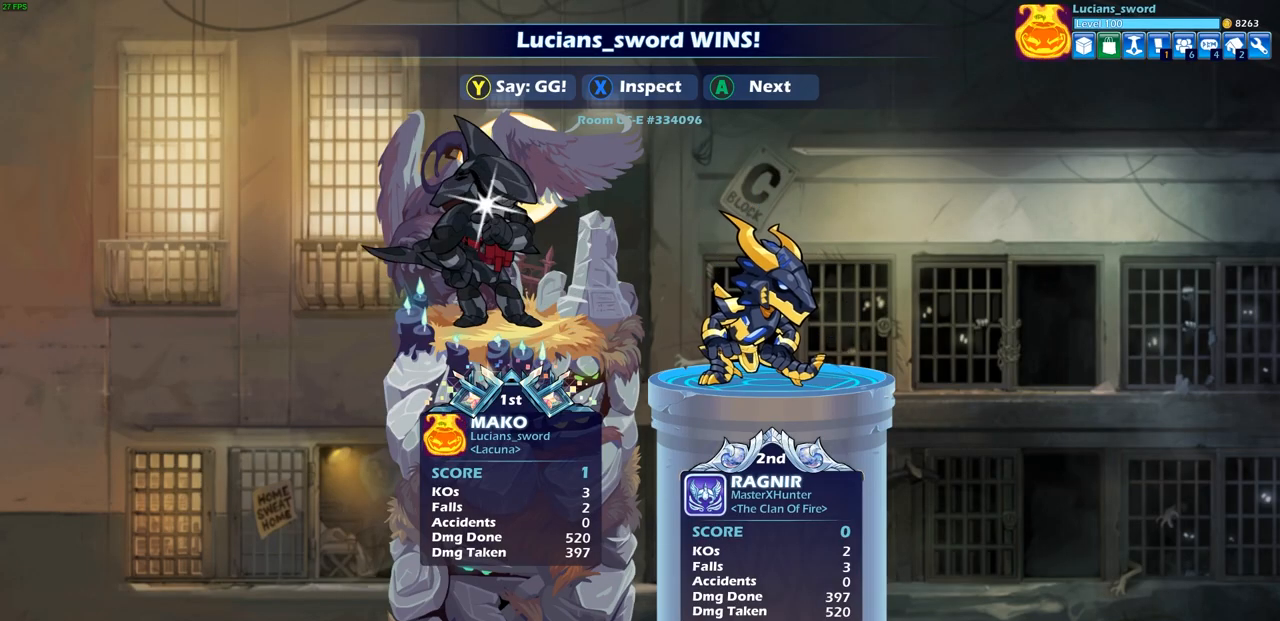
{"buttons": [], "left_stick": "center", "right_stick": "center", "events": []}
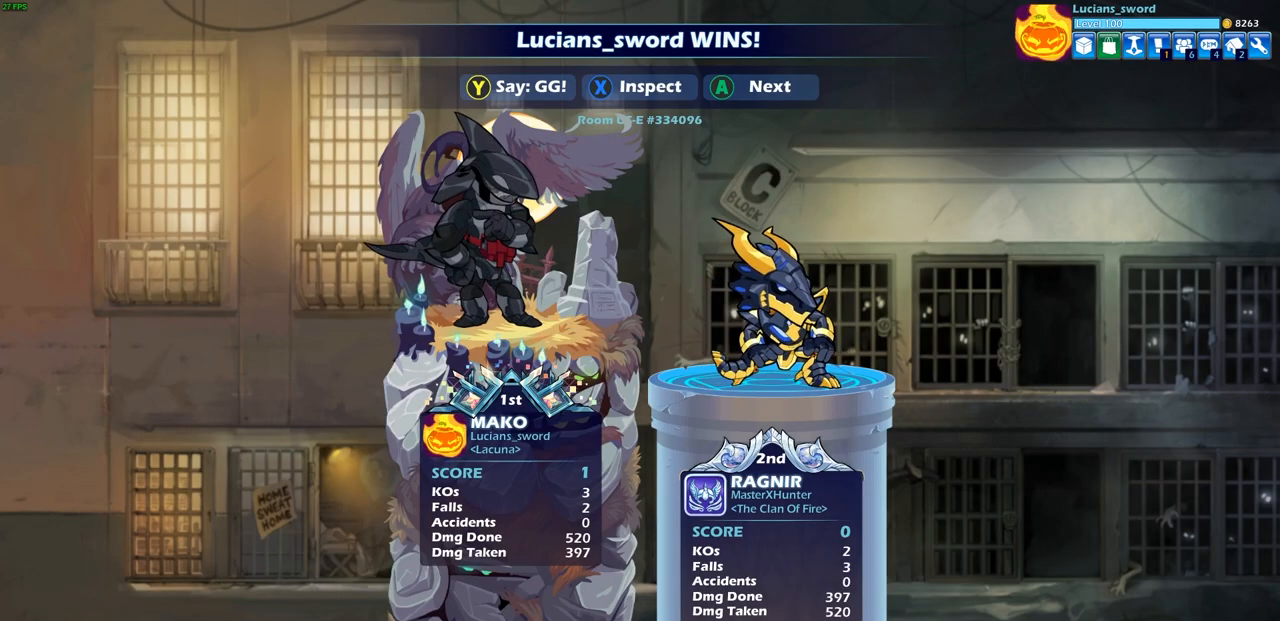
{"buttons": ["TRIANGLE"], "left_stick": "center", "right_stick": "center", "events": [[133, "TRIANGLE", "down"], [250, "TRIANGLE", "up"], [333, "TRIANGLE", "down"], [400, "TRIANGLE", "up"], [500, "TRIANGLE", "down"]]}
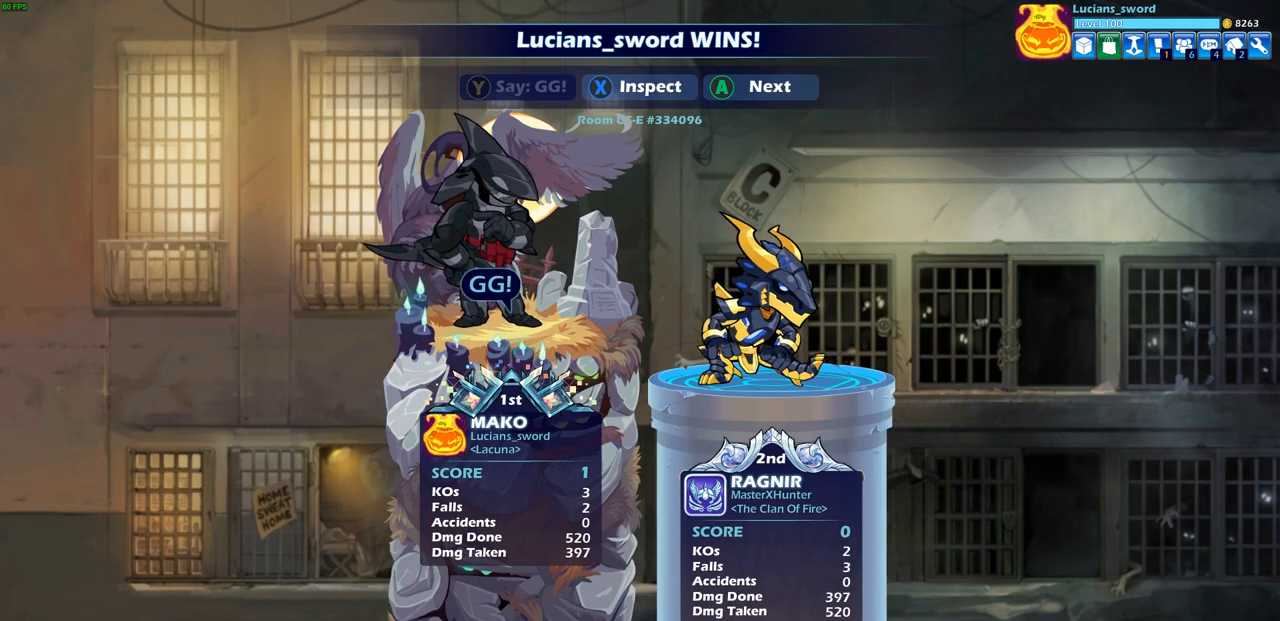
{"buttons": [], "left_stick": "center", "right_stick": "center", "events": [[117, "TRIANGLE", "up"], [217, "TRIANGLE", "down"], [283, "TRIANGLE", "up"]]}
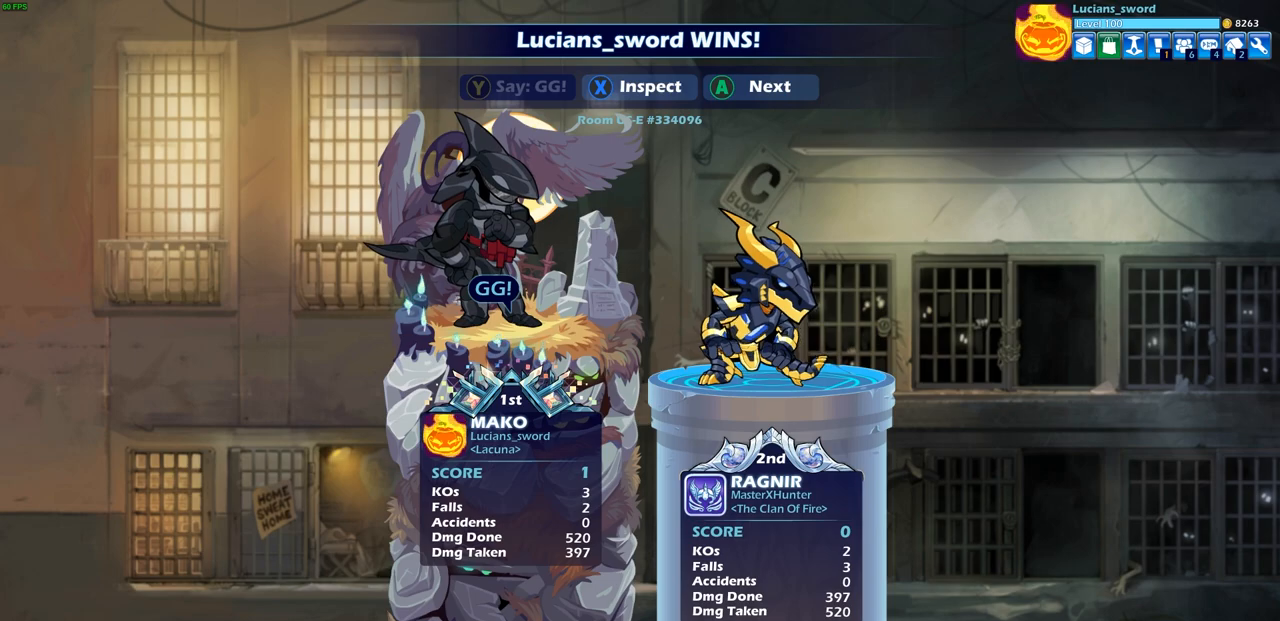
{"buttons": [], "left_stick": "center", "right_stick": "center", "events": []}
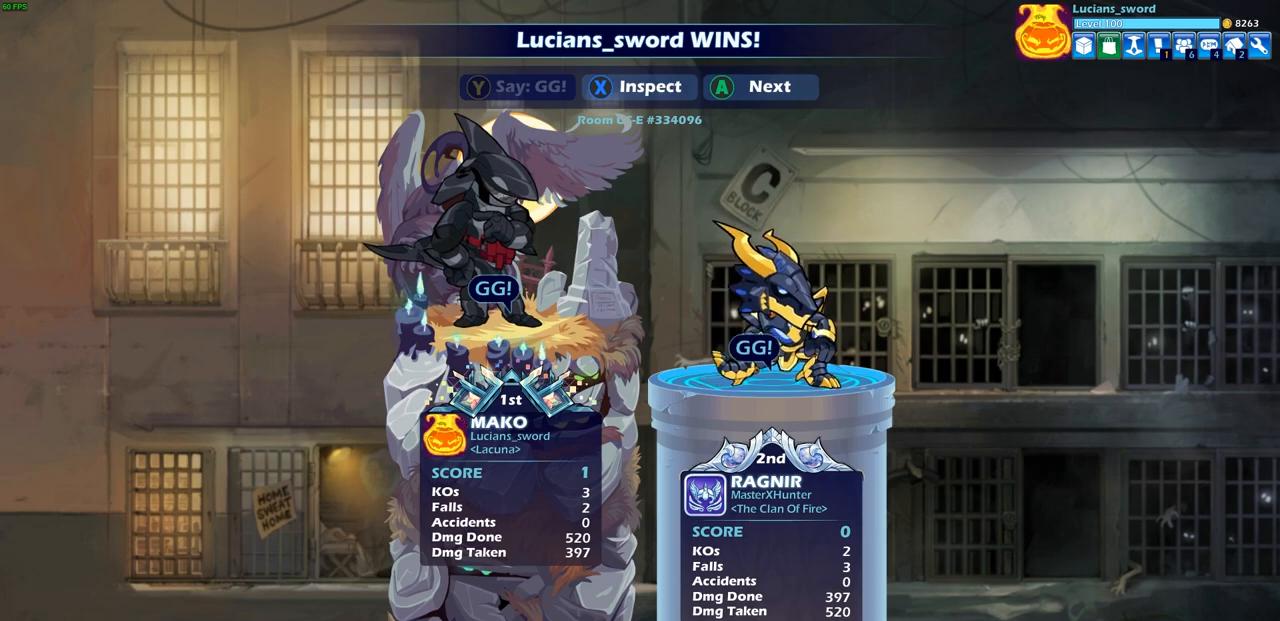
{"buttons": [], "left_stick": "center", "right_stick": "center", "events": []}
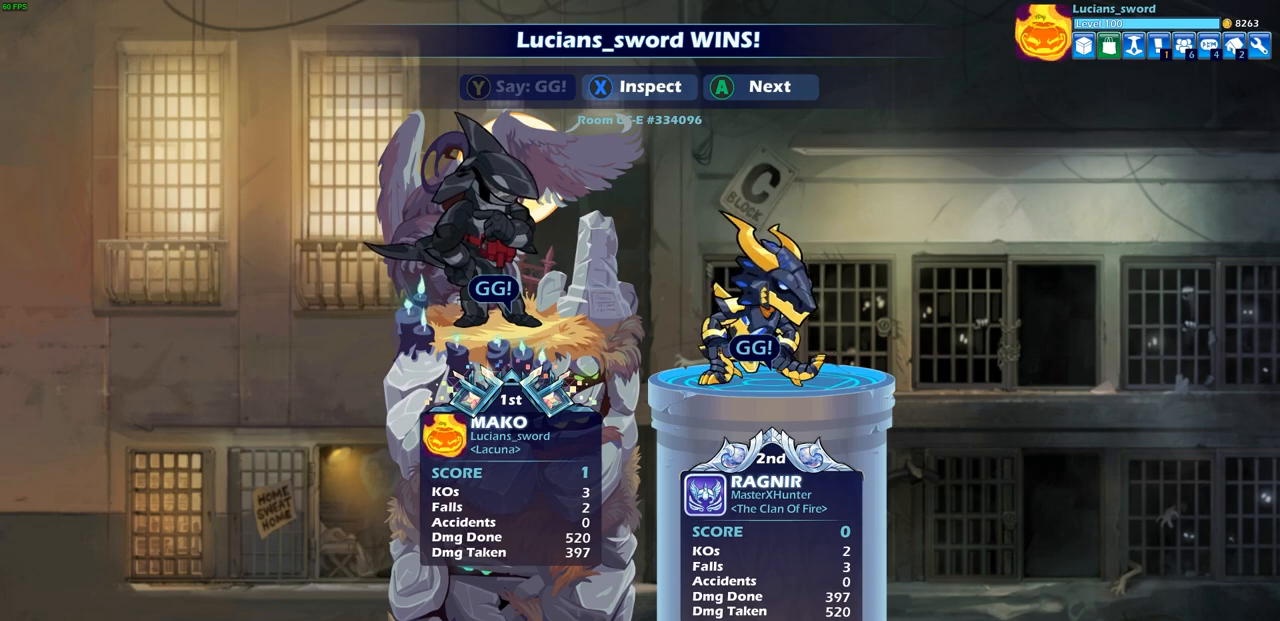
{"buttons": [], "left_stick": "center", "right_stick": "center", "events": []}
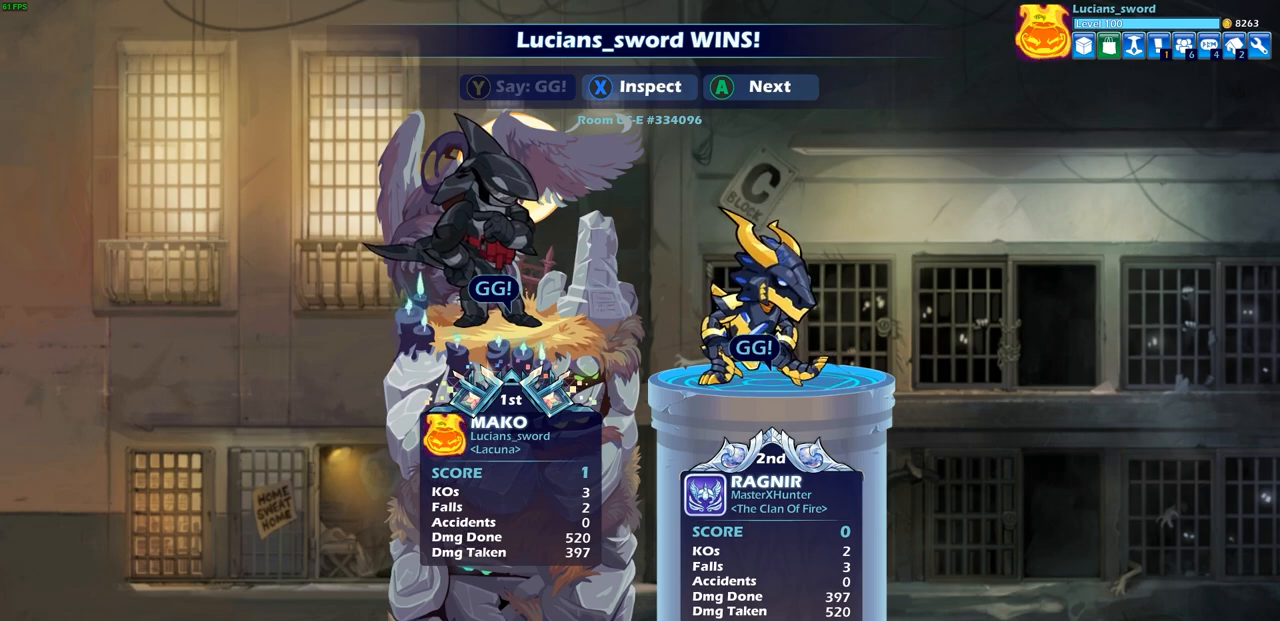
{"buttons": [], "left_stick": "center", "right_stick": "center", "events": []}
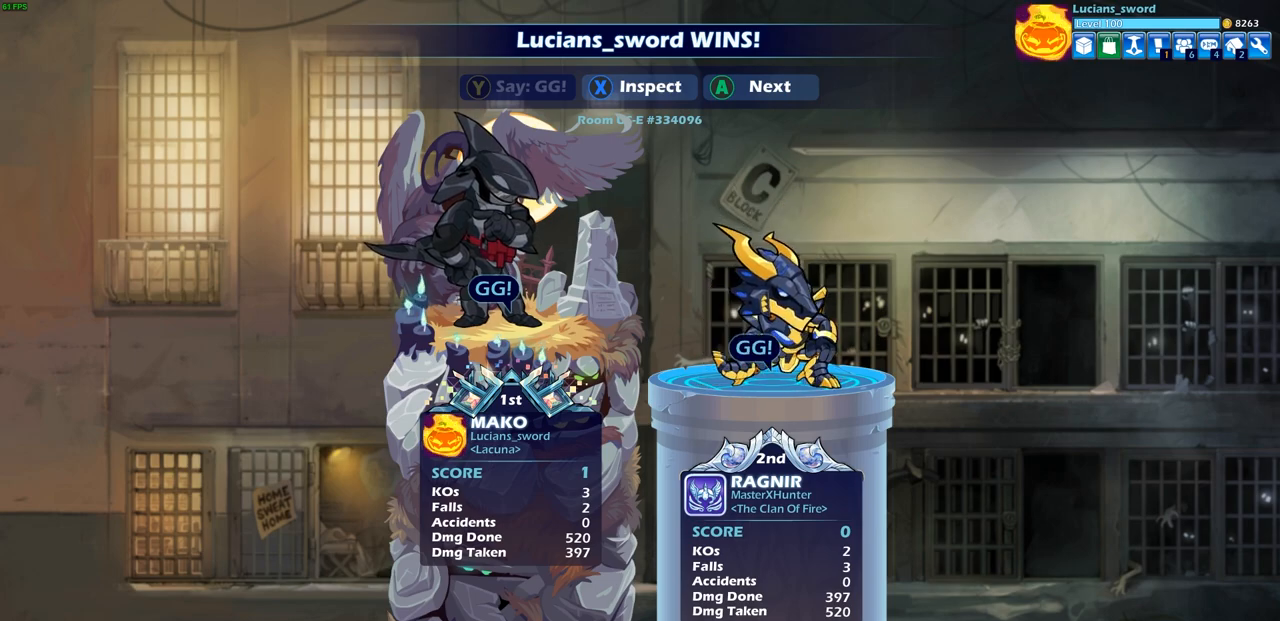
{"buttons": [], "left_stick": "center", "right_stick": "center", "events": []}
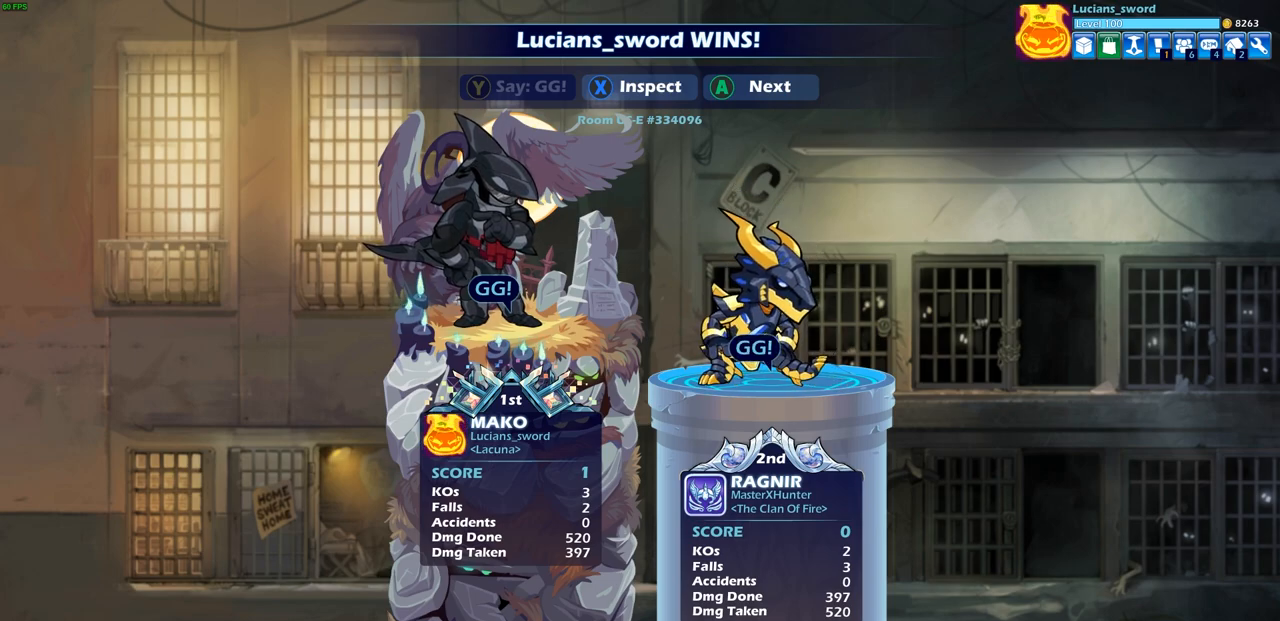
{"buttons": [], "left_stick": "center", "right_stick": "center", "events": [[333, "CROSS", "down"], [433, "CROSS", "up"]]}
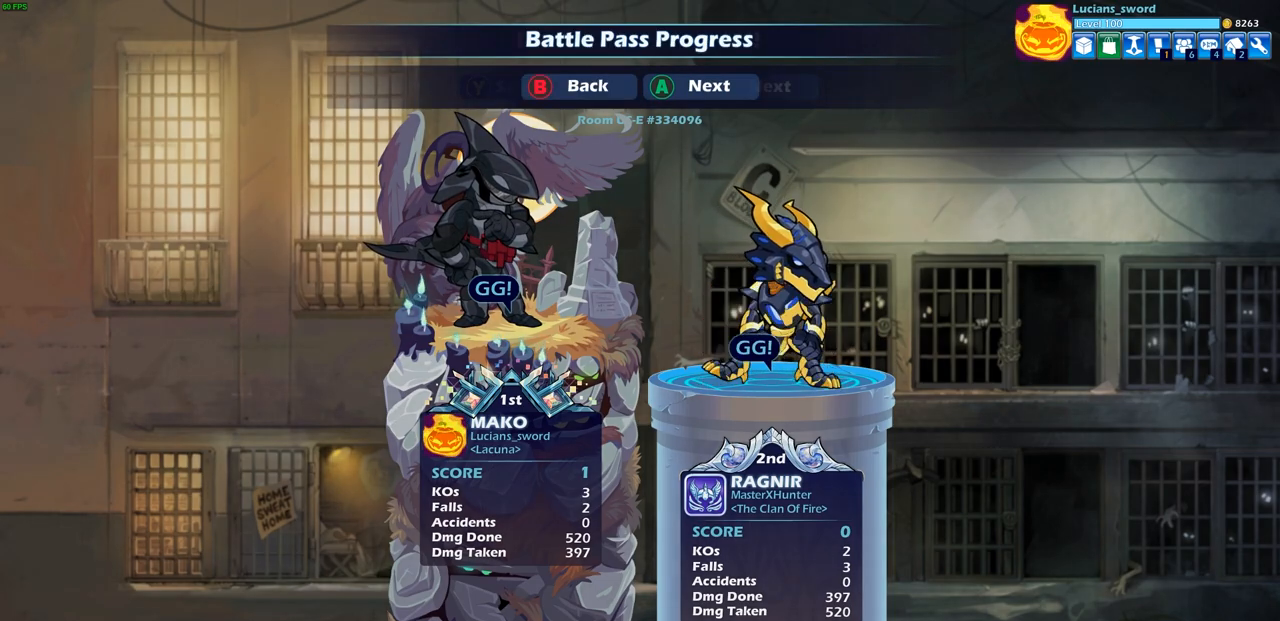
{"buttons": [], "left_stick": "center", "right_stick": "center", "events": [[350, "CROSS", "down"], [450, "CROSS", "up"]]}
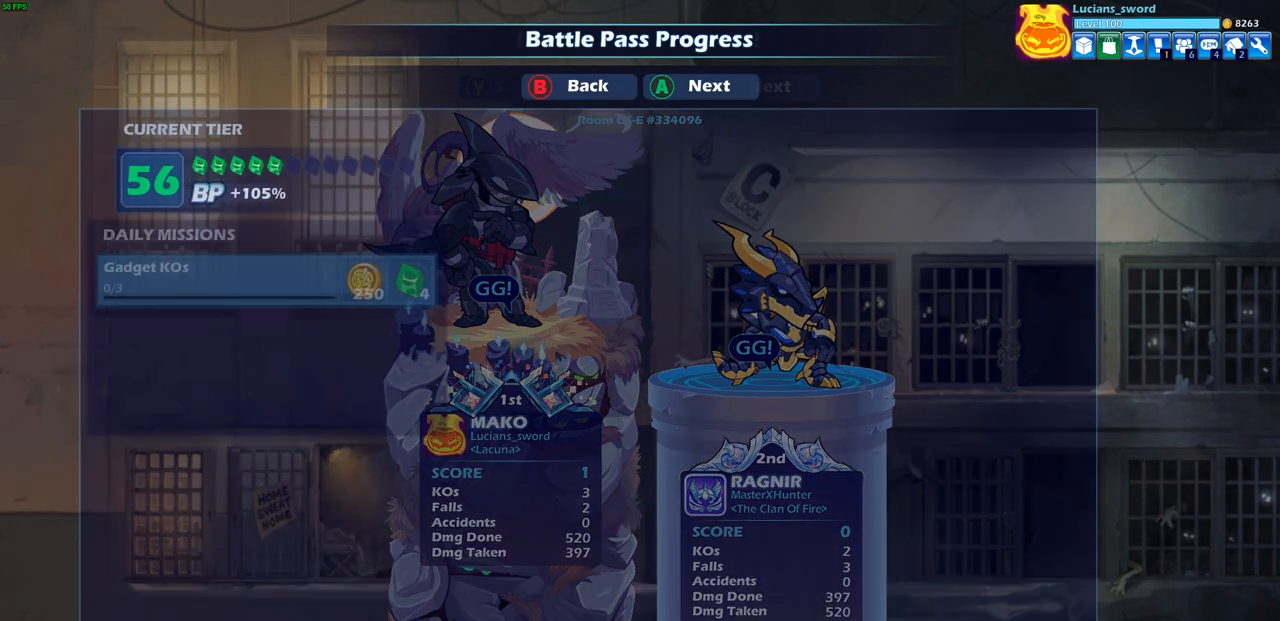
{"buttons": [], "left_stick": "center", "right_stick": "center", "events": []}
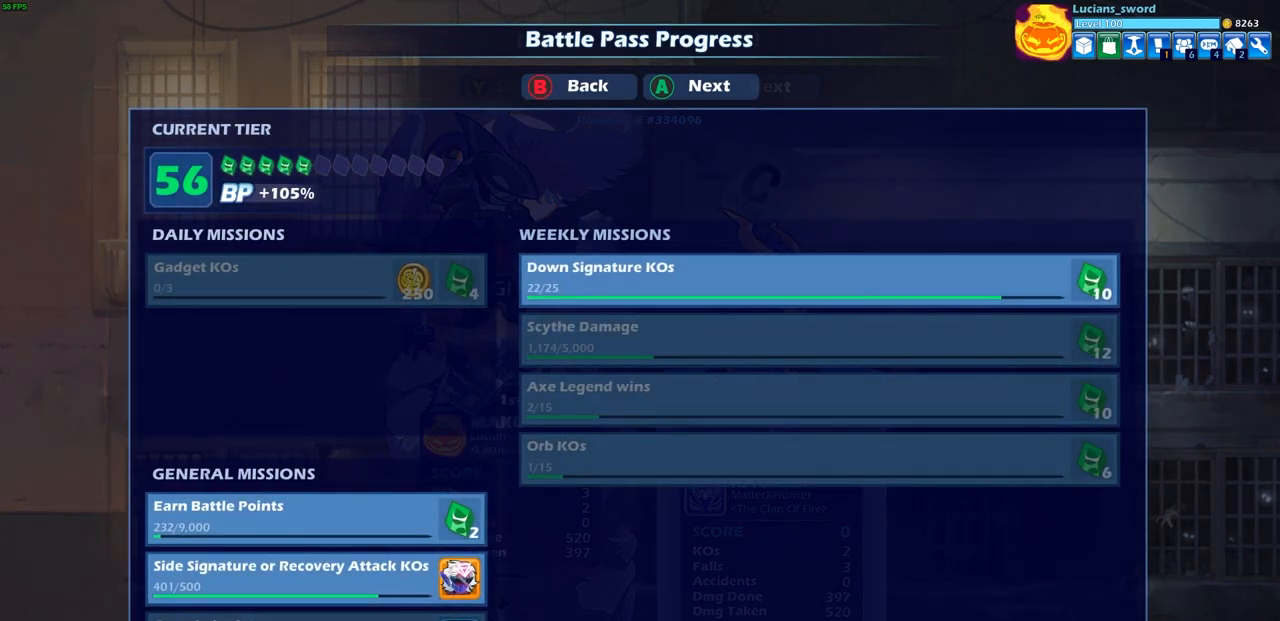
{"buttons": [], "left_stick": "center", "right_stick": "center", "events": []}
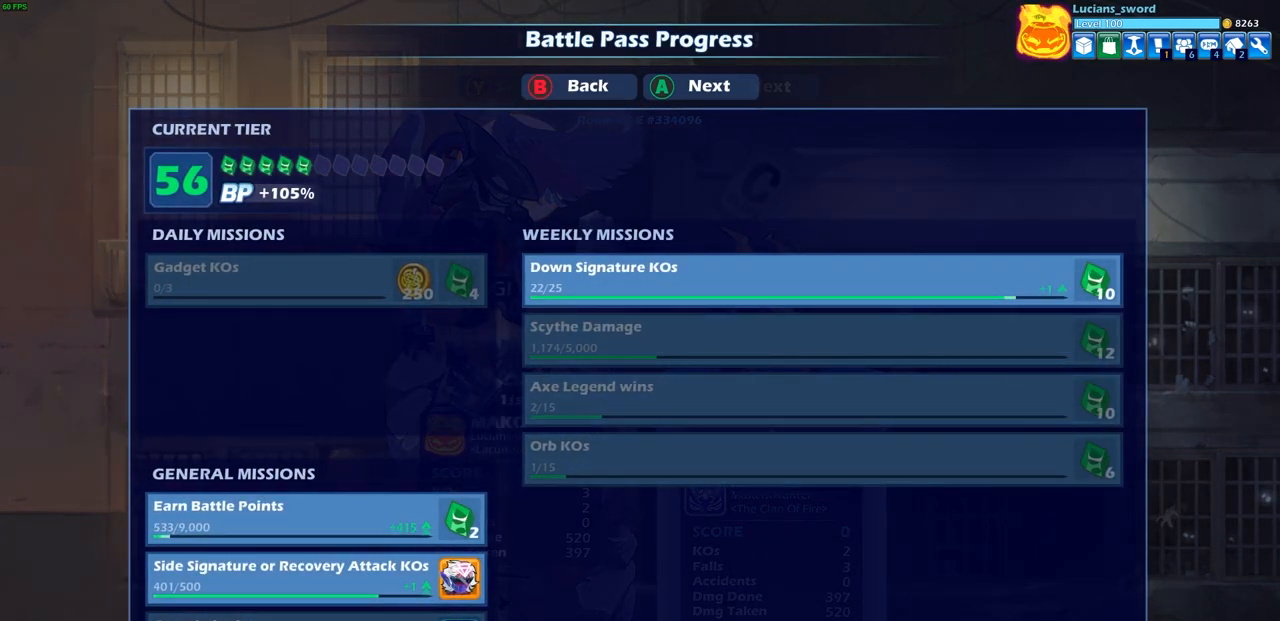
{"buttons": [], "left_stick": "center", "right_stick": "center", "events": [[267, "CROSS", "down"], [450, "CROSS", "up"]]}
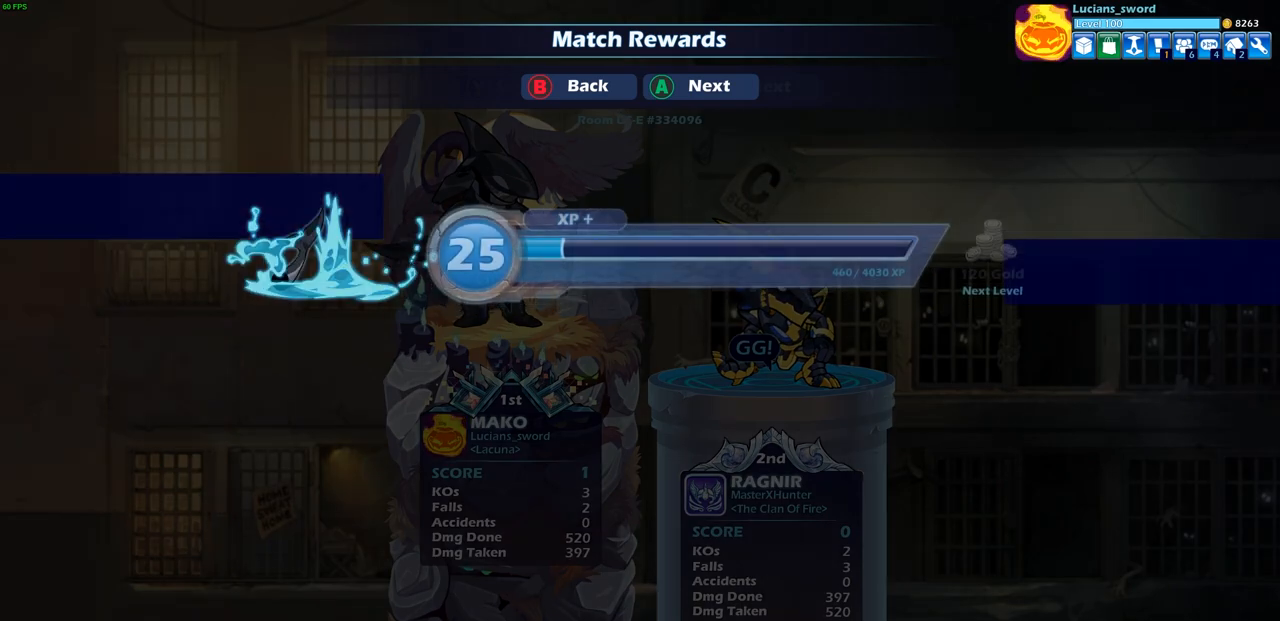
{"buttons": [], "left_stick": "center", "right_stick": "center", "events": [[217, "CROSS", "down"], [350, "CROSS", "up"]]}
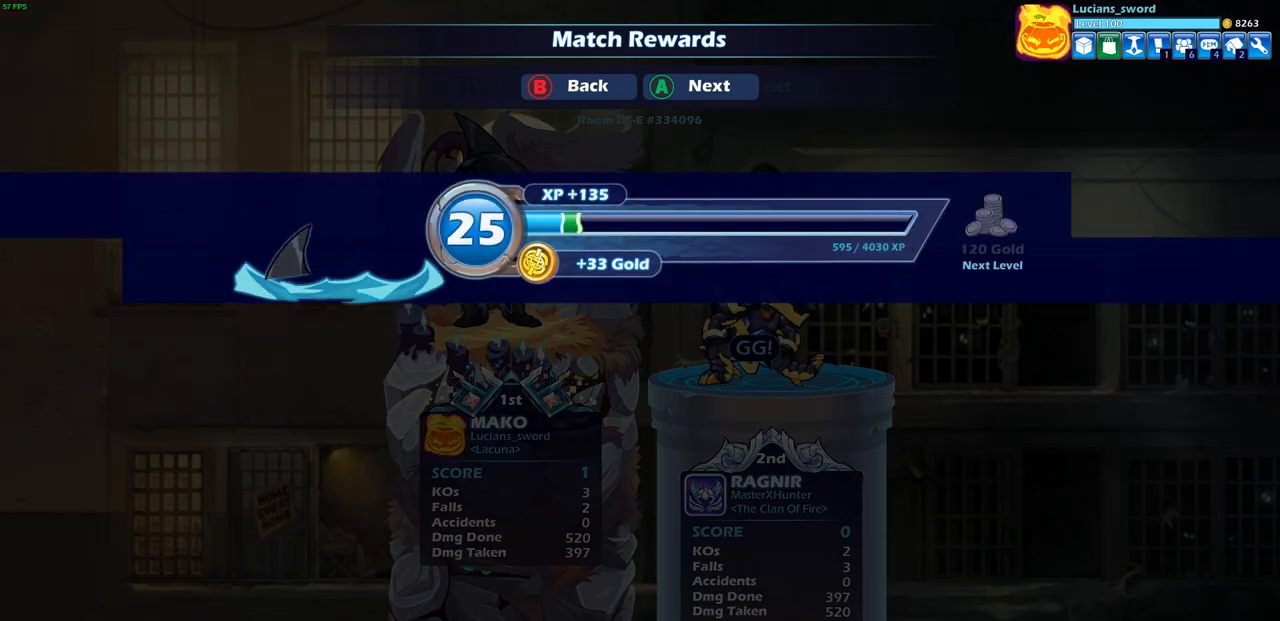
{"buttons": [], "left_stick": "center", "right_stick": "center", "events": [[67, "CROSS", "down"], [167, "CROSS", "up"]]}